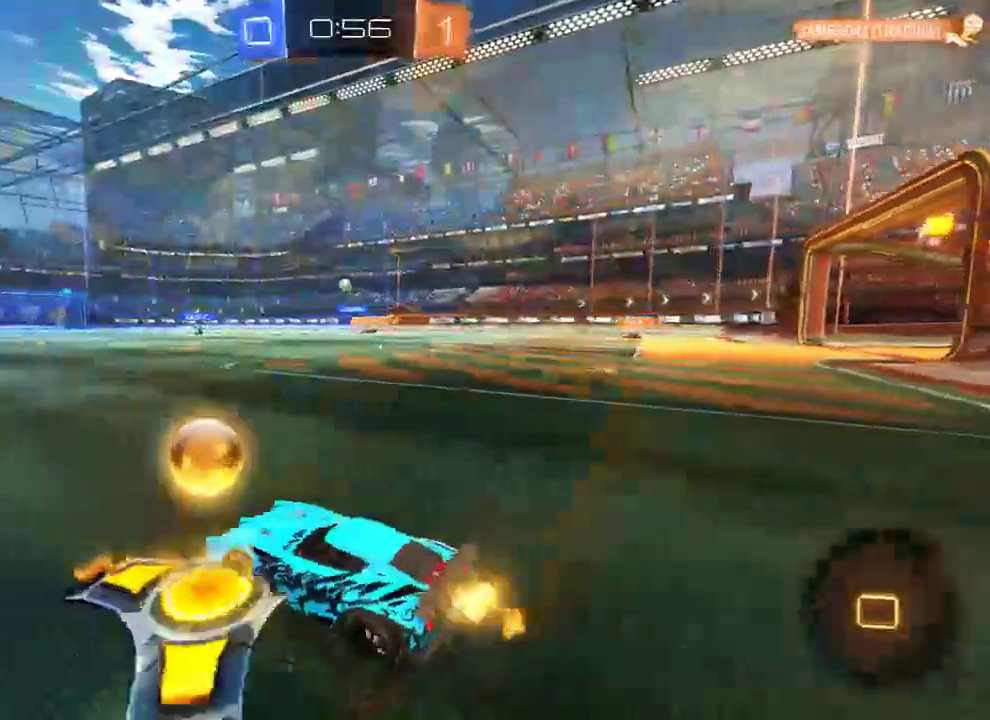
Gameplay with a controller (Xbox layout); each line is a JSON object with the inputs held at the frame after it. "events" lists button and stick changes between this image and that frame as [ms after this image, input, new state], when the widget could be followed in between.
{"buttons": ["B", "L2", "R2", "L3"], "left_stick": "left", "right_stick": "center", "events": [[50, "A", "down"], [83, "left_stick", "up"], [117, "L2", "down"], [150, "A", "up"], [150, "L3", "down"], [183, "A", "down"], [183, "left_stick", "left"], [250, "A", "up"], [283, "Y", "down"], [417, "Y", "up"]]}
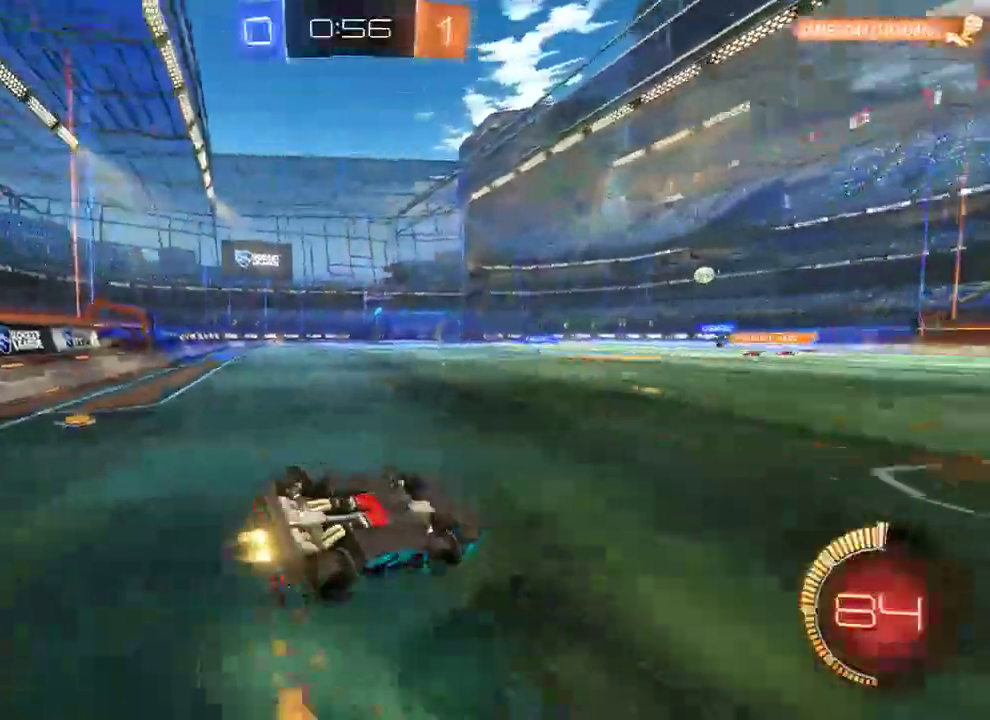
{"buttons": ["B"], "left_stick": "left", "right_stick": "center", "events": [[50, "B", "up"], [83, "L3", "up"], [117, "R2", "up"], [183, "L2", "up"], [250, "left_stick", "center"], [350, "Y", "down"], [400, "left_stick", "left"], [433, "B", "down"], [467, "Y", "up"]]}
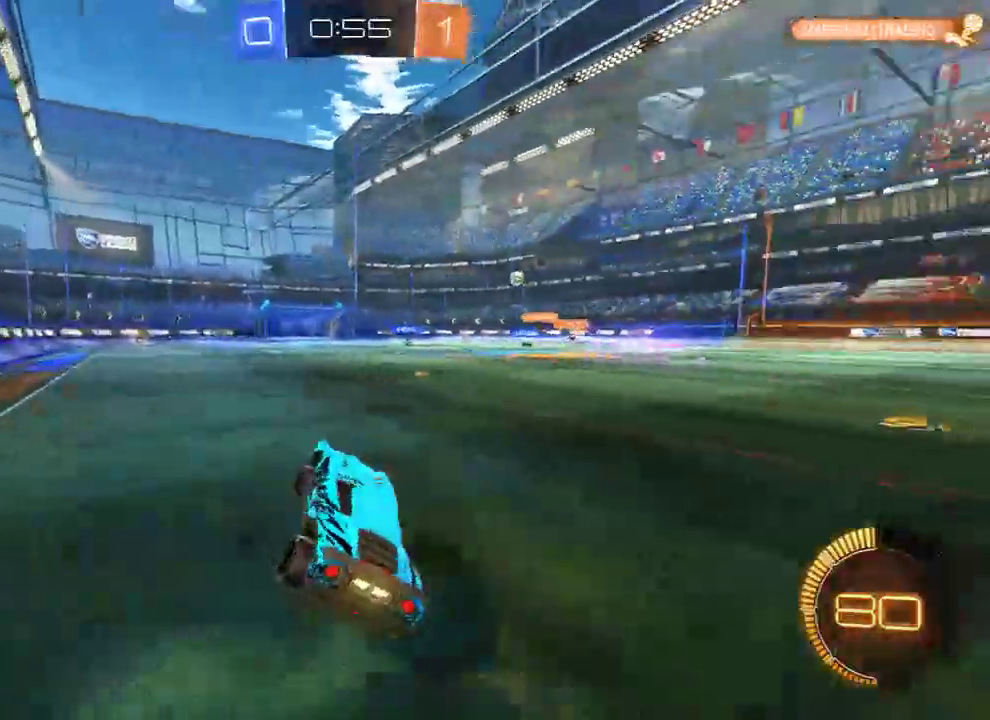
{"buttons": ["A", "B", "R1", "R2"], "left_stick": "right", "right_stick": "center", "events": [[233, "left_stick", "down"], [333, "left_stick", "right"], [433, "A", "down"], [433, "R1", "down"], [433, "R2", "down"]]}
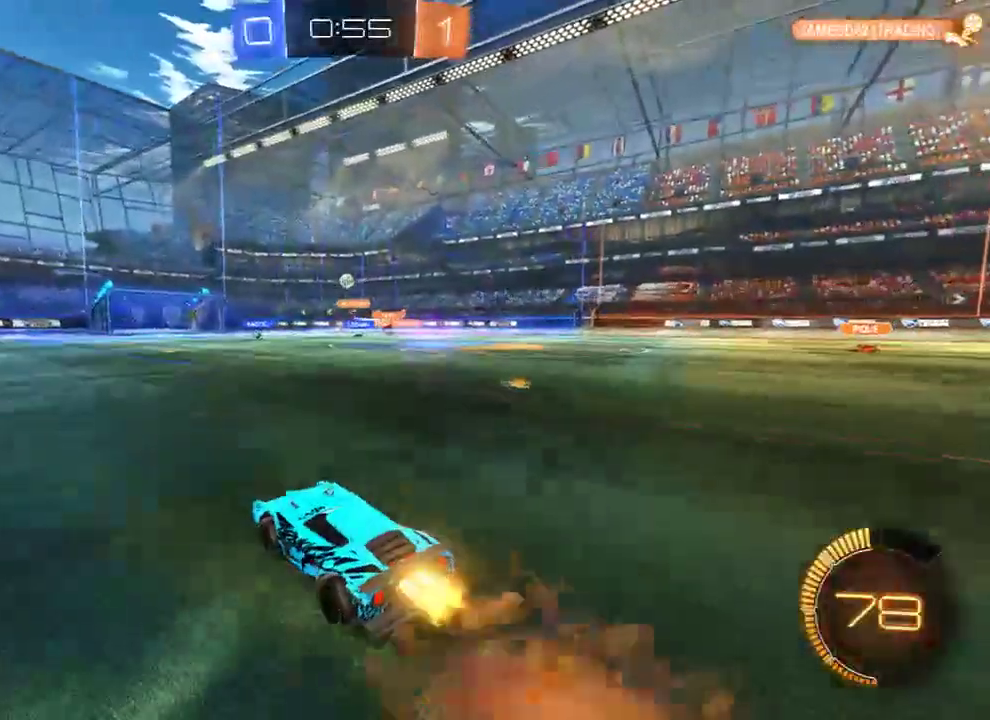
{"buttons": [], "left_stick": "right", "right_stick": "center", "events": [[100, "R1", "up"], [133, "A", "up"], [133, "R2", "up"], [367, "B", "up"]]}
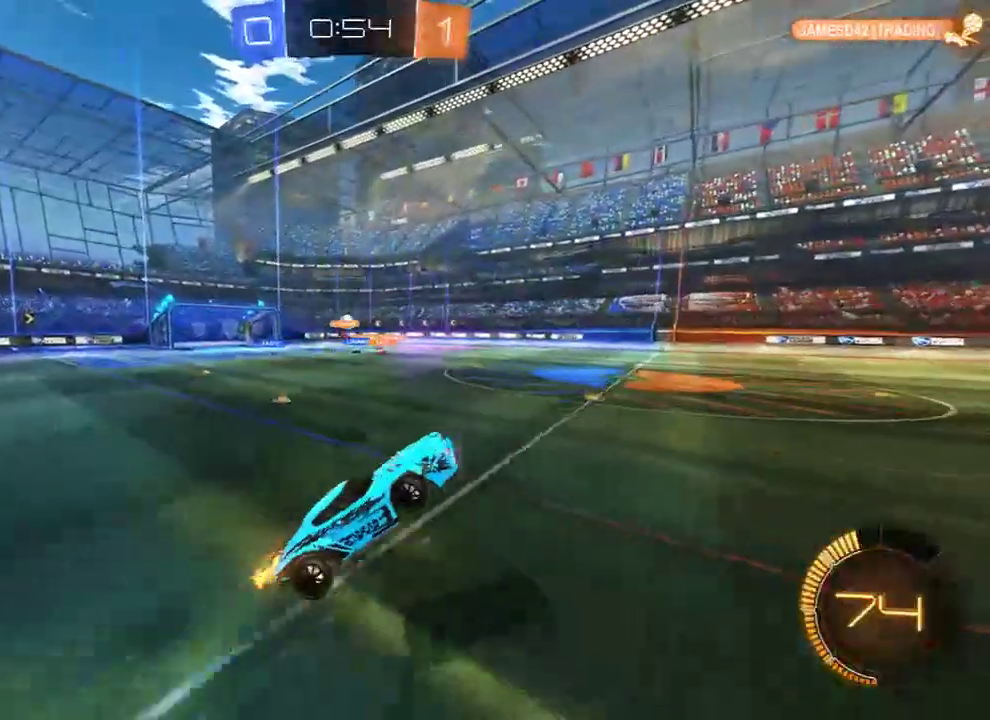
{"buttons": [], "left_stick": "center", "right_stick": "center", "events": [[300, "L2", "down"], [300, "left_stick", "down-left"], [433, "left_stick", "center"], [450, "L2", "up"]]}
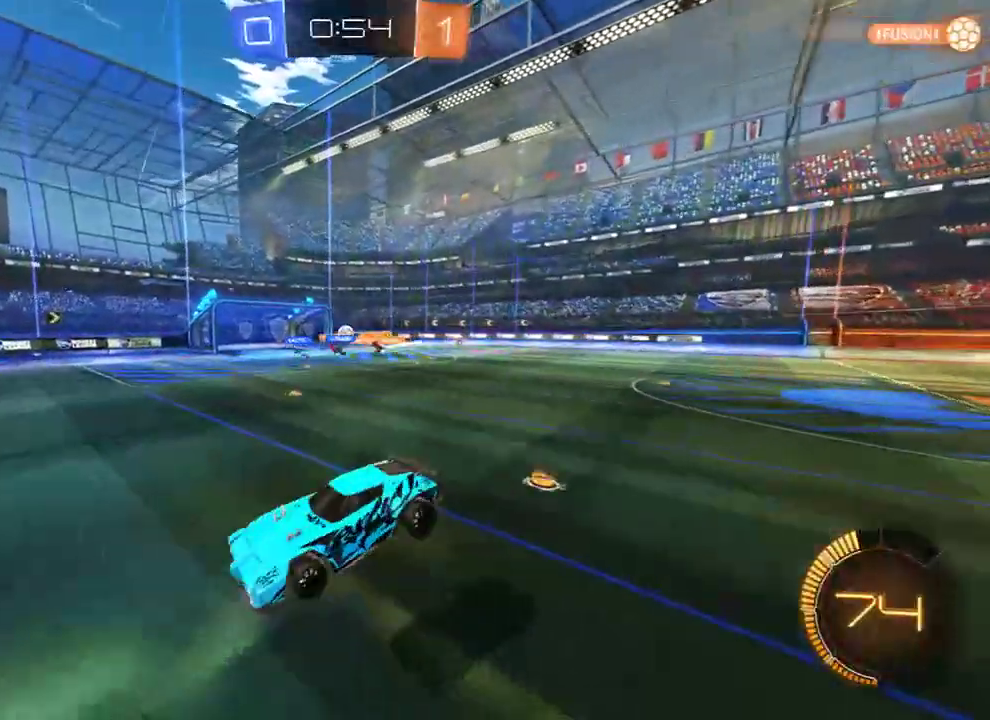
{"buttons": [], "left_stick": "right", "right_stick": "center", "events": [[183, "left_stick", "right"], [283, "left_stick", "up-right"], [417, "left_stick", "center"], [483, "left_stick", "right"]]}
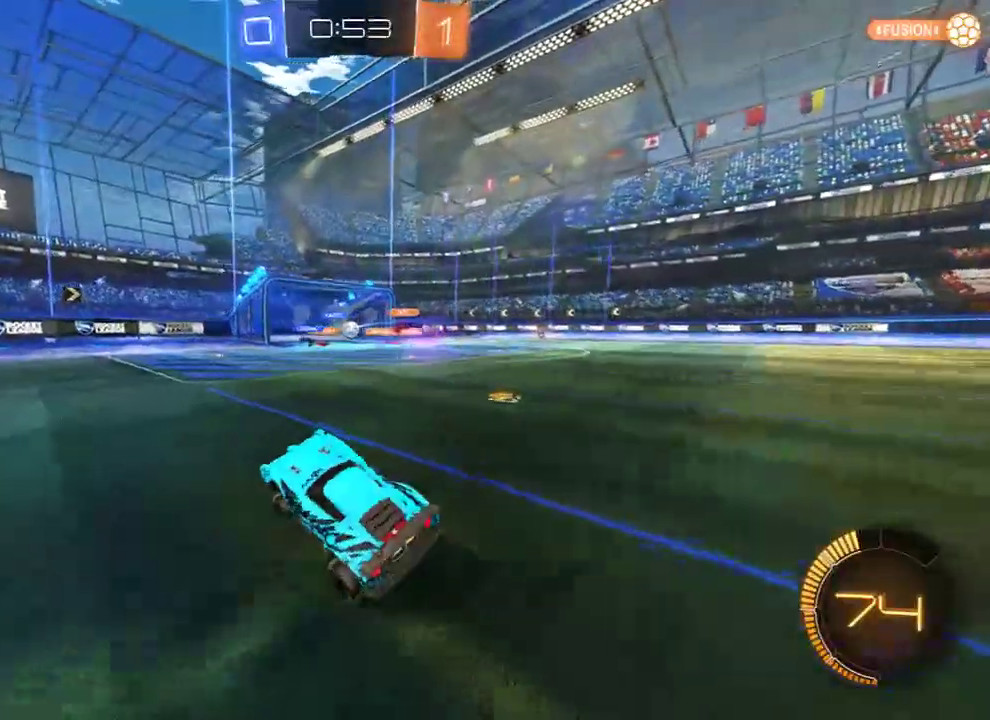
{"buttons": [], "left_stick": "center", "right_stick": "center", "events": [[483, "left_stick", "center"]]}
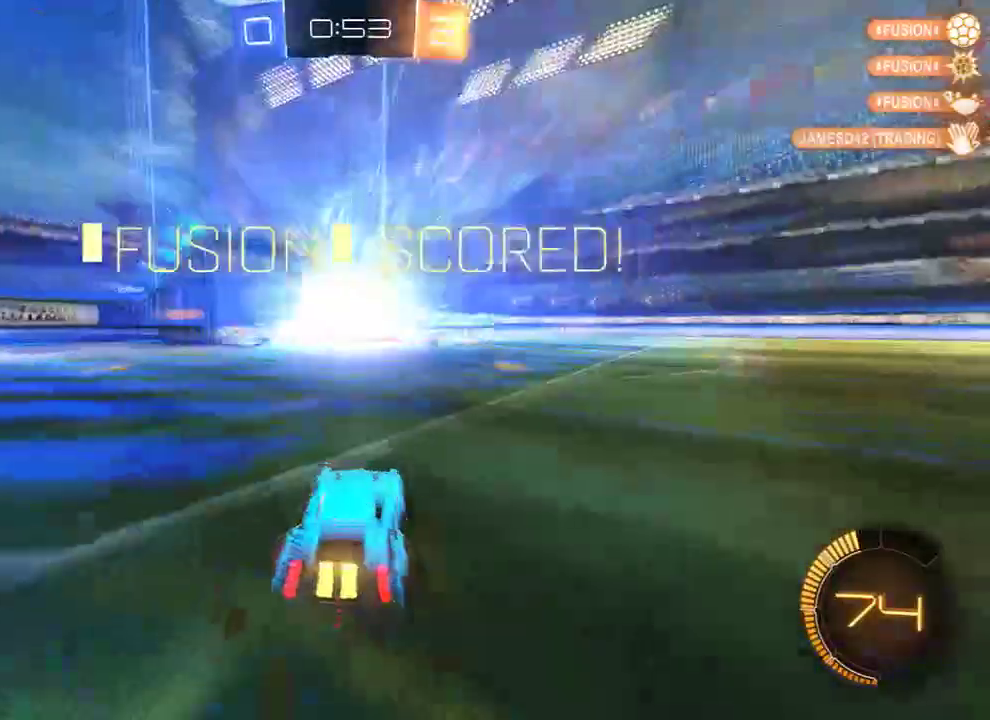
{"buttons": ["L1"], "left_stick": "center", "right_stick": "center", "events": [[117, "L1", "down"]]}
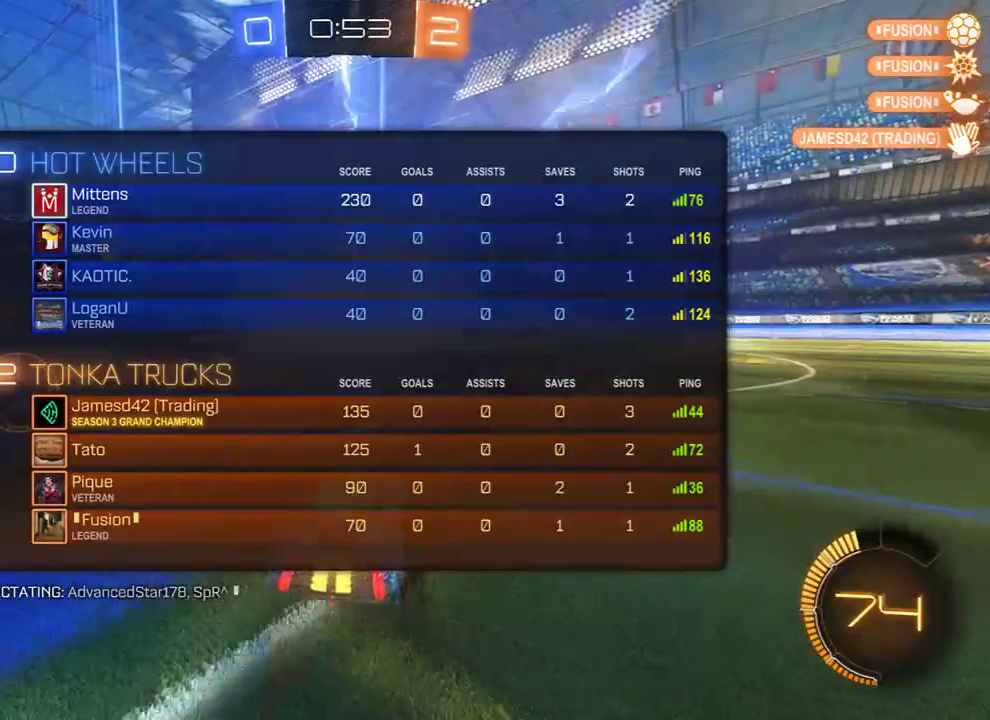
{"buttons": [], "left_stick": "center", "right_stick": "center", "events": [[433, "L1", "up"]]}
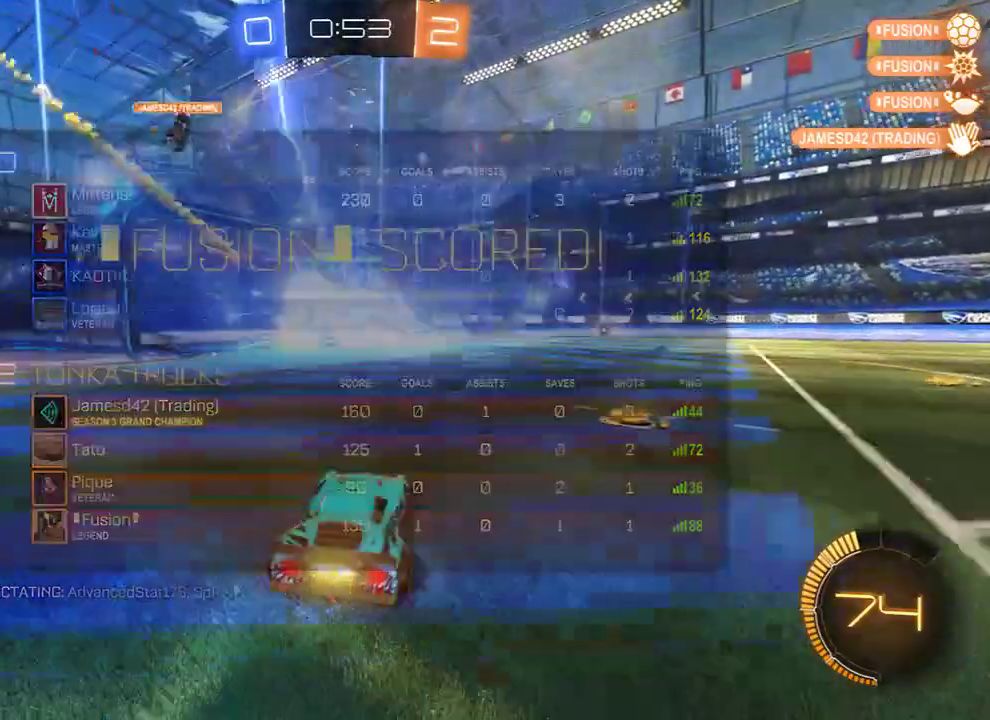
{"buttons": [], "left_stick": "center", "right_stick": "center", "events": [[67, "L2", "down"], [300, "L2", "up"], [400, "DPAD_LEFT", "down"], [467, "DPAD_LEFT", "up"]]}
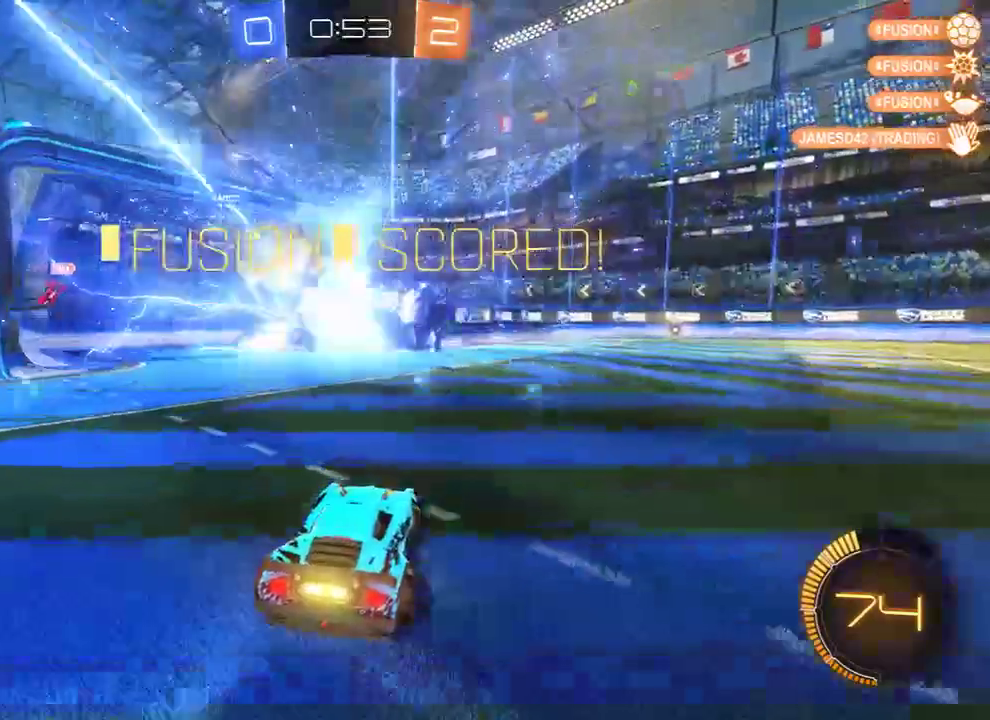
{"buttons": [], "left_stick": "center", "right_stick": "center", "events": [[200, "DPAD_UP", "down"], [333, "DPAD_UP", "up"]]}
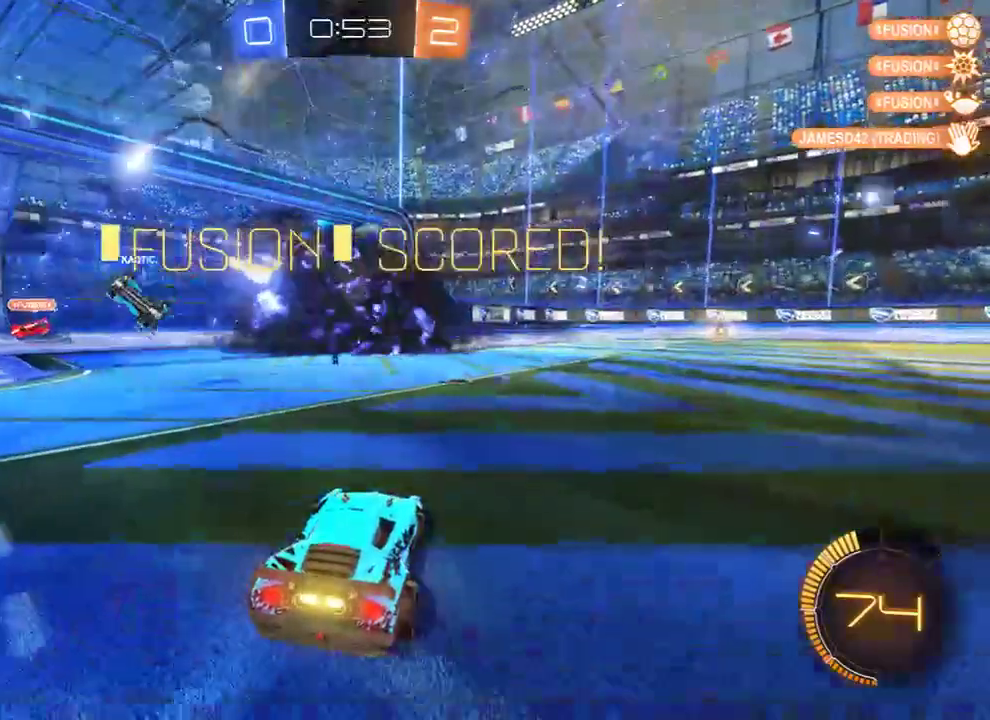
{"buttons": [], "left_stick": "center", "right_stick": "center", "events": []}
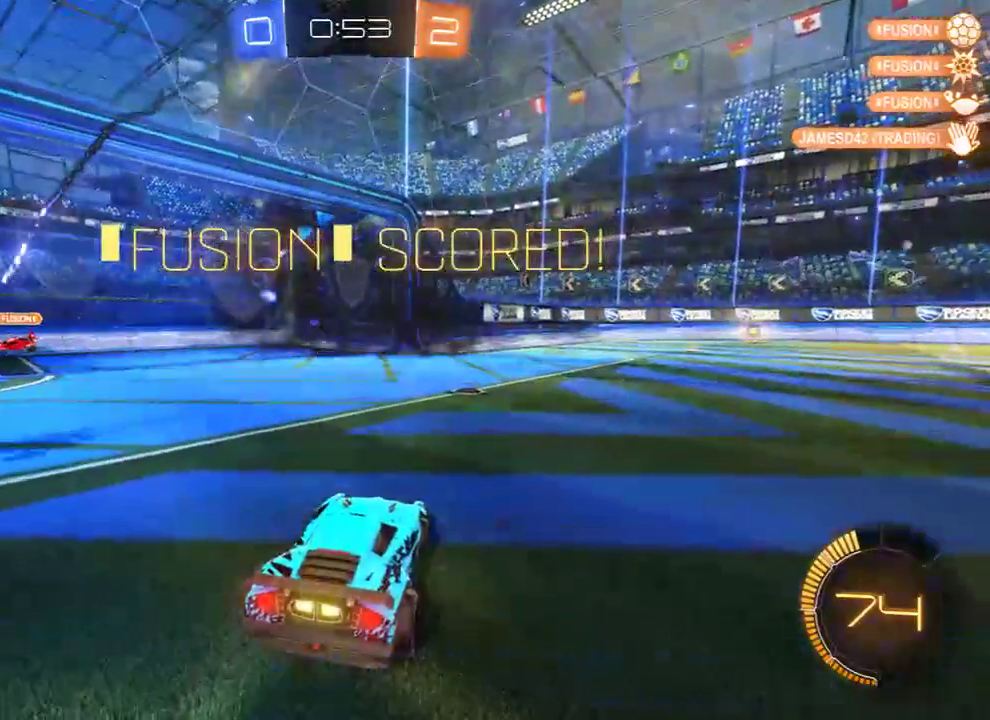
{"buttons": [], "left_stick": "center", "right_stick": "center", "events": []}
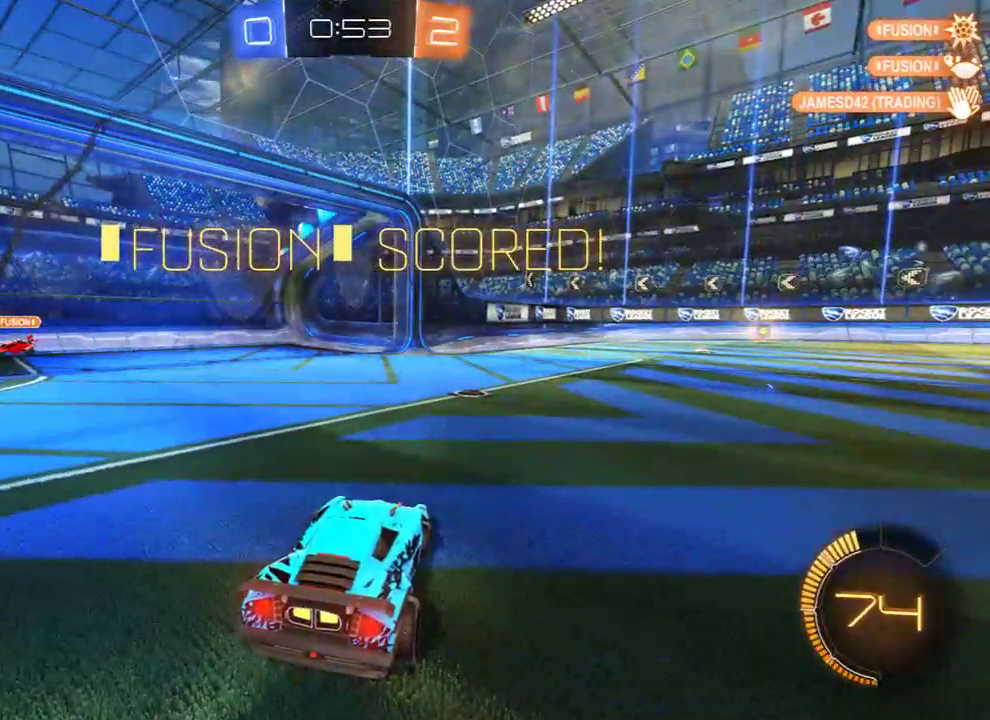
{"buttons": [], "left_stick": "center", "right_stick": "center", "events": []}
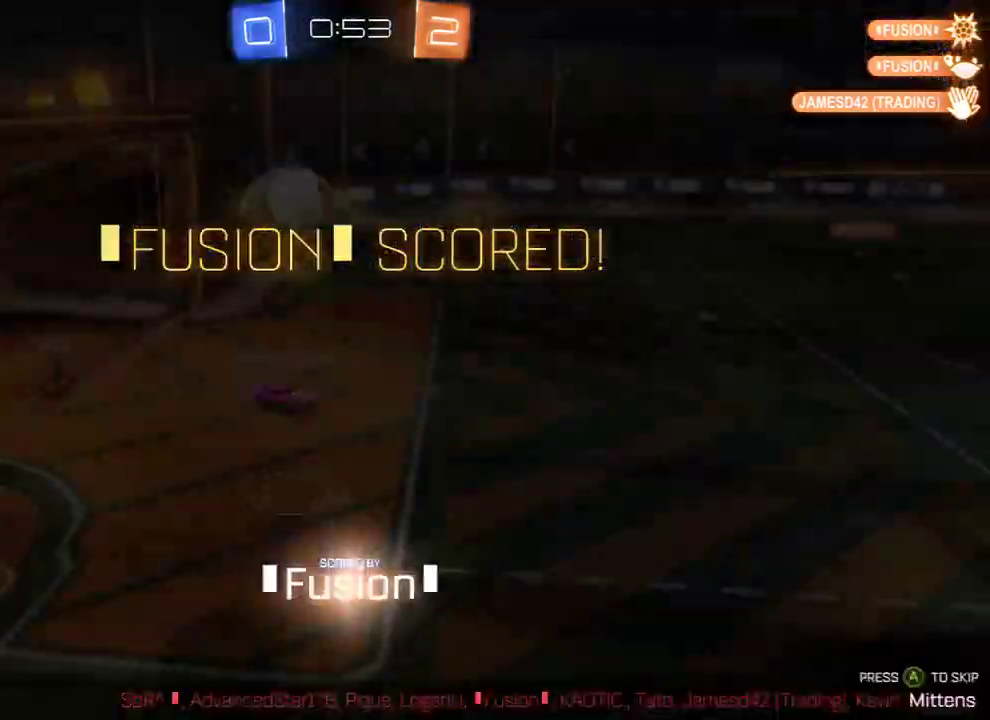
{"buttons": ["START"], "left_stick": "center", "right_stick": "center", "events": [[500, "START", "down"]]}
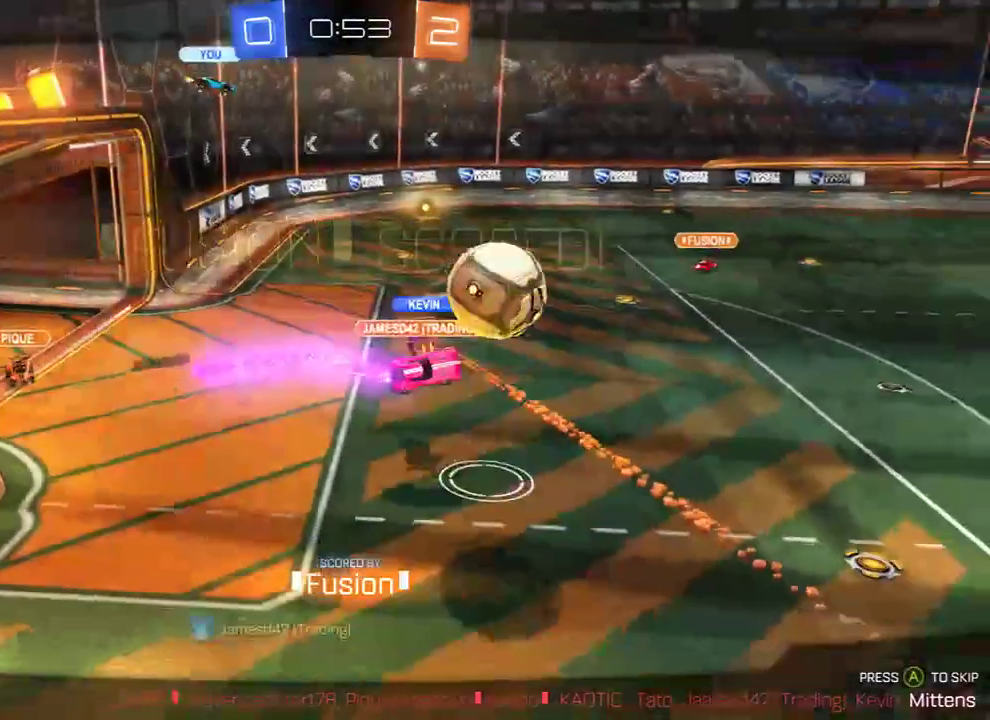
{"buttons": [], "left_stick": "down", "right_stick": "center", "events": [[133, "START", "up"], [300, "left_stick", "down"], [400, "left_stick", "center"], [500, "left_stick", "down"]]}
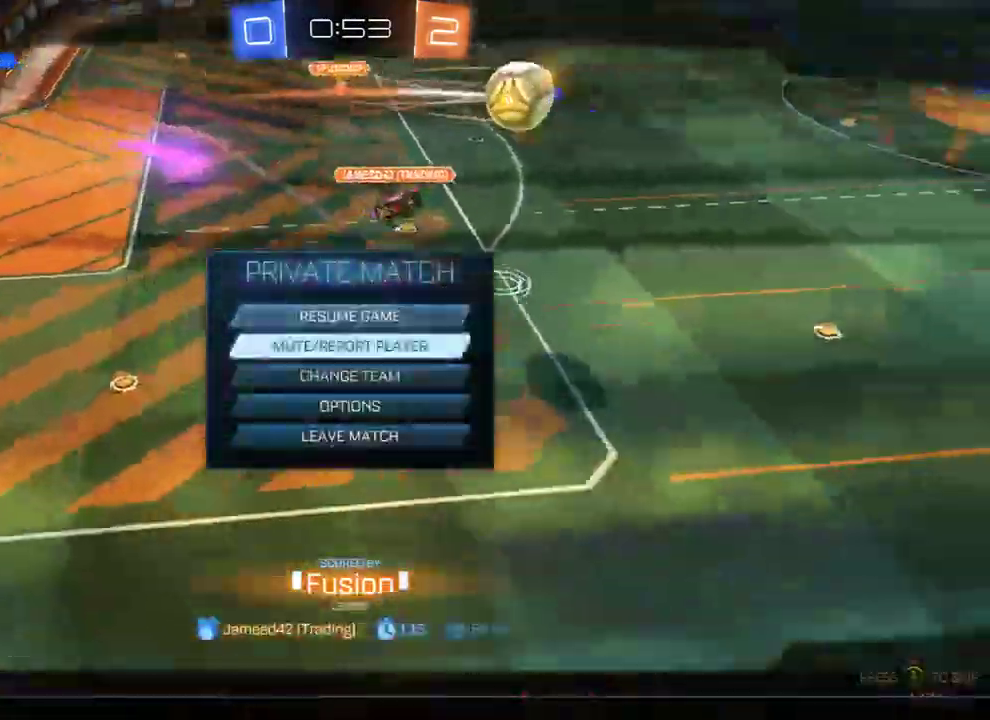
{"buttons": ["A"], "left_stick": "center", "right_stick": "center", "events": [[100, "left_stick", "center"], [333, "left_stick", "down-right"], [467, "A", "down"], [467, "left_stick", "center"]]}
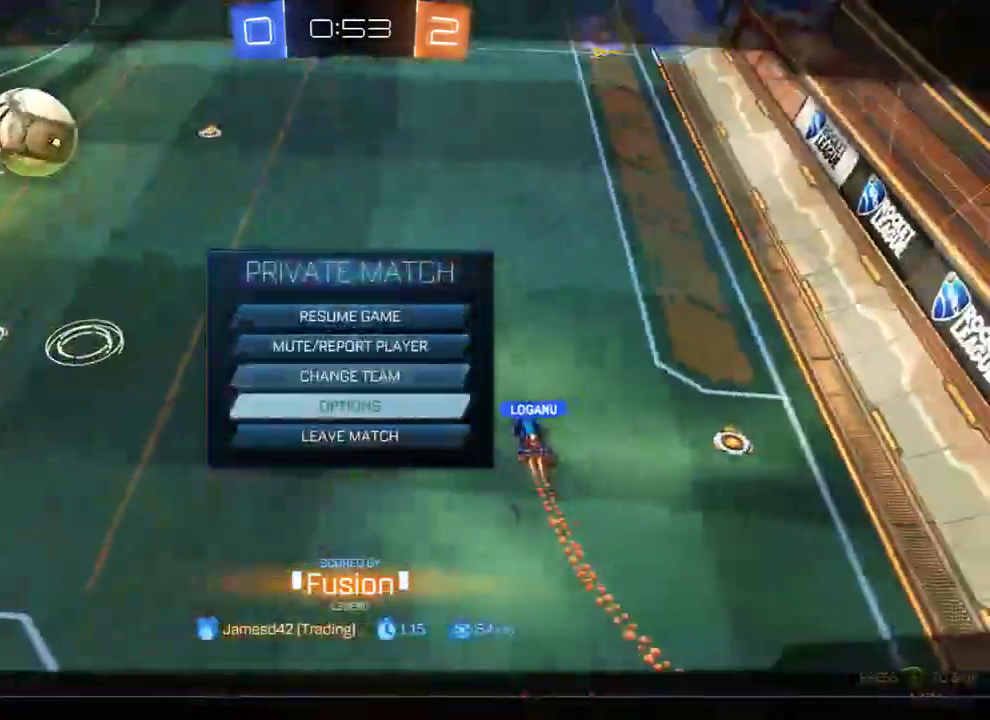
{"buttons": [], "left_stick": "center", "right_stick": "center", "events": [[33, "A", "up"], [233, "R1", "down"], [333, "R1", "up"], [400, "R1", "down"], [500, "R1", "up"]]}
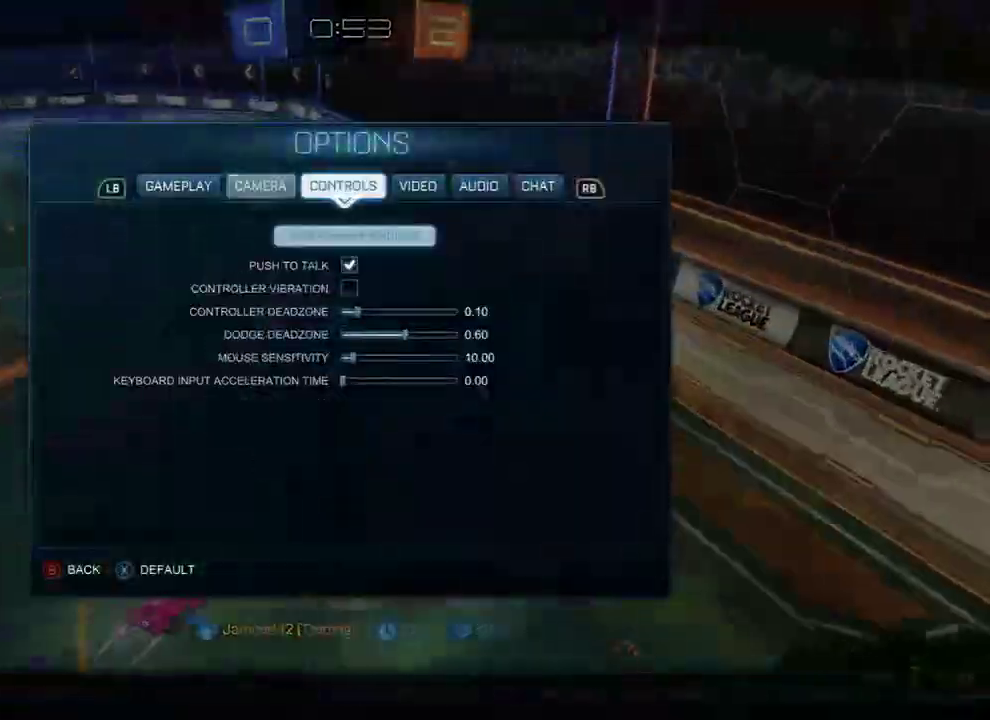
{"buttons": [], "left_stick": "right", "right_stick": "center", "events": [[50, "R1", "down"], [150, "R1", "up"], [483, "left_stick", "right"]]}
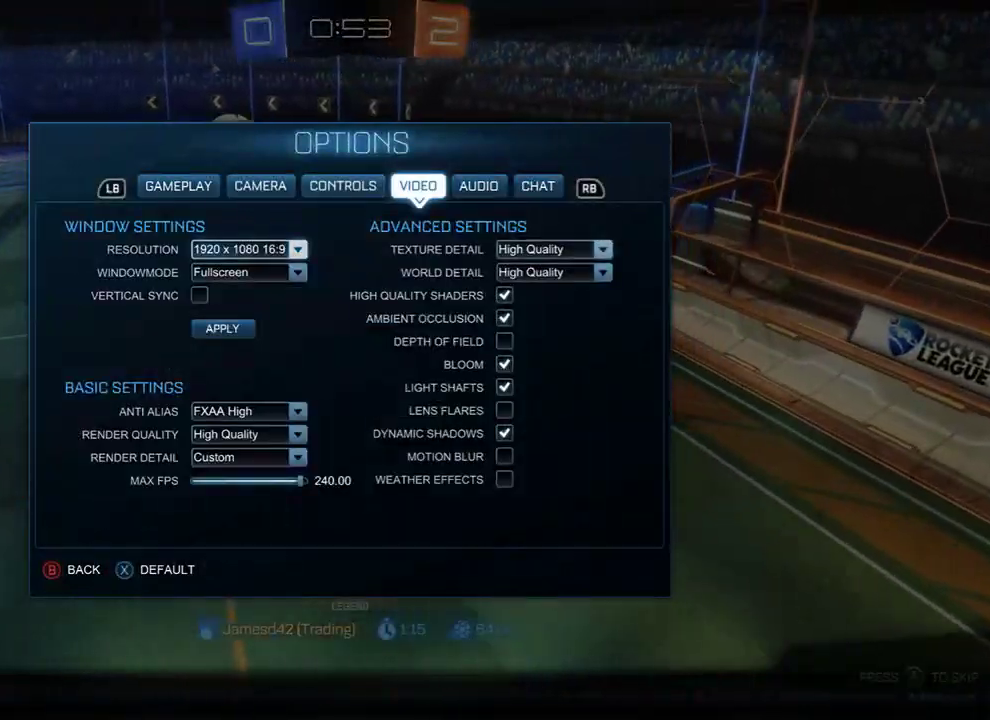
{"buttons": [], "left_stick": "center", "right_stick": "center", "events": [[150, "left_stick", "down"], [283, "left_stick", "center"], [350, "left_stick", "down-right"], [450, "left_stick", "center"]]}
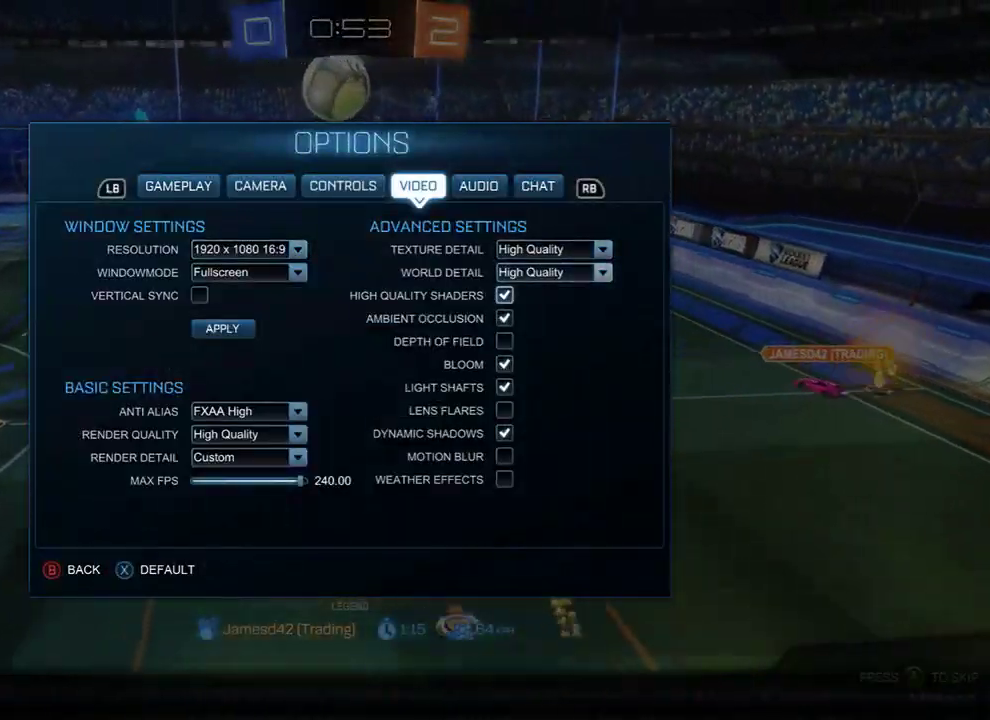
{"buttons": [], "left_stick": "center", "right_stick": "center", "events": [[50, "left_stick", "down-right"], [183, "left_stick", "down"], [317, "left_stick", "center"], [383, "left_stick", "down-right"], [483, "left_stick", "center"]]}
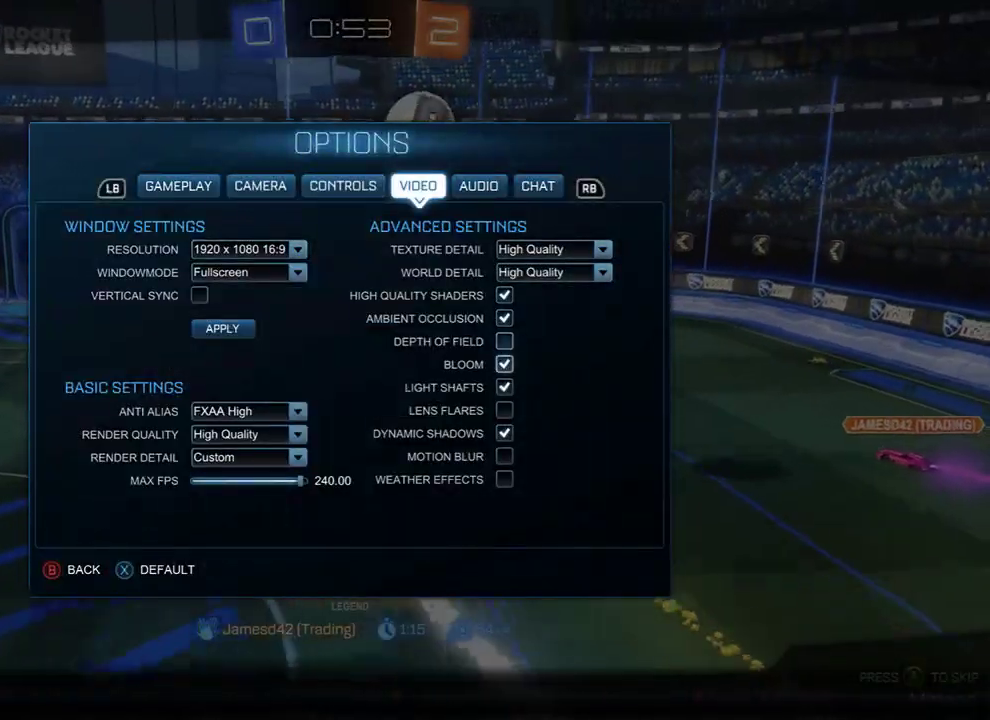
{"buttons": [], "left_stick": "center", "right_stick": "center", "events": []}
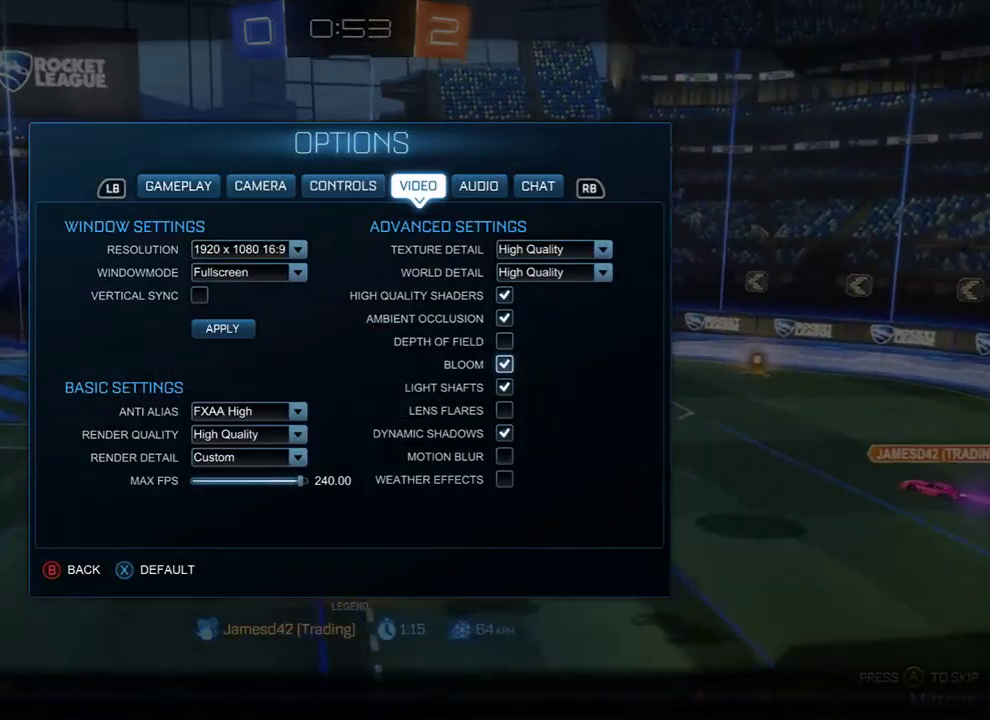
{"buttons": [], "left_stick": "center", "right_stick": "center", "events": []}
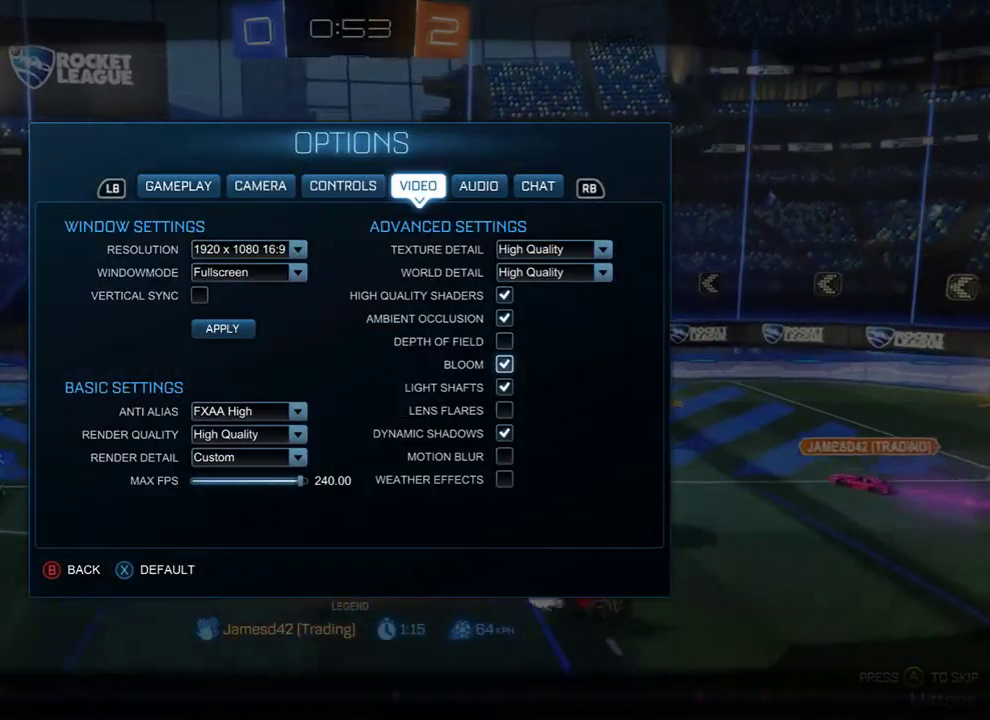
{"buttons": [], "left_stick": "center", "right_stick": "center", "events": [[167, "left_stick", "down"], [300, "left_stick", "center"]]}
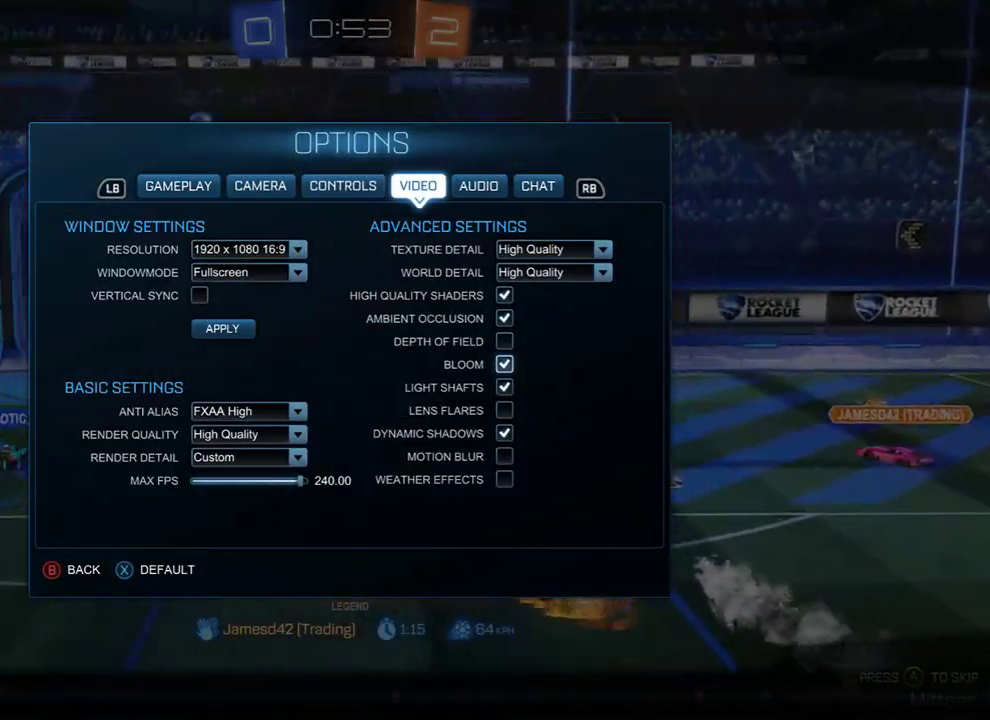
{"buttons": [], "left_stick": "center", "right_stick": "center", "events": [[167, "left_stick", "down"], [300, "left_stick", "center"]]}
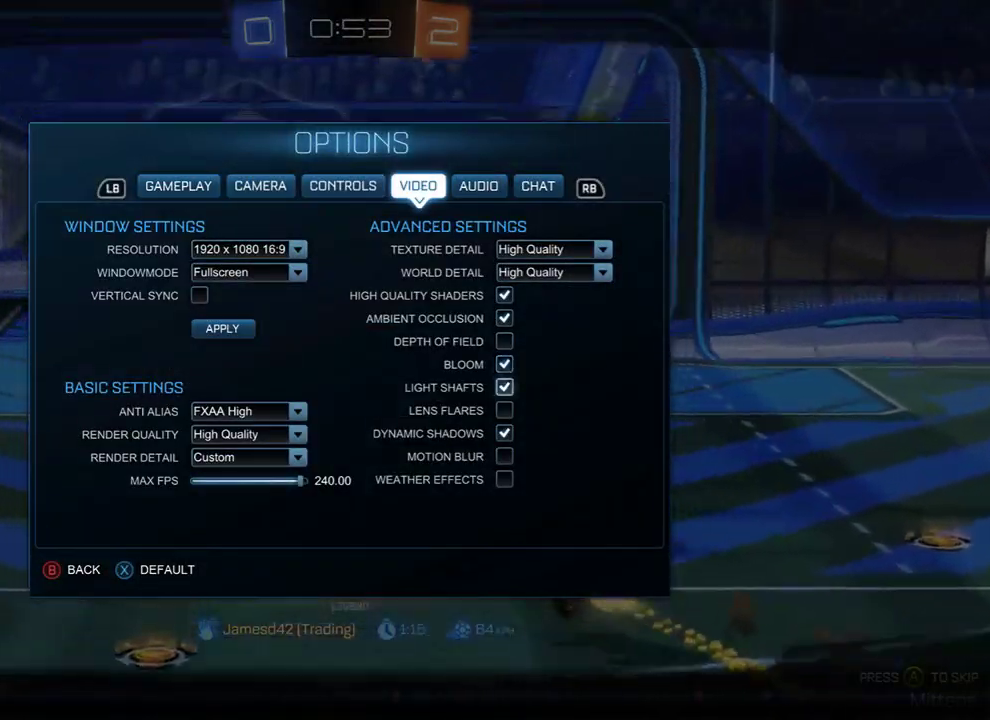
{"buttons": [], "left_stick": "center", "right_stick": "center", "events": []}
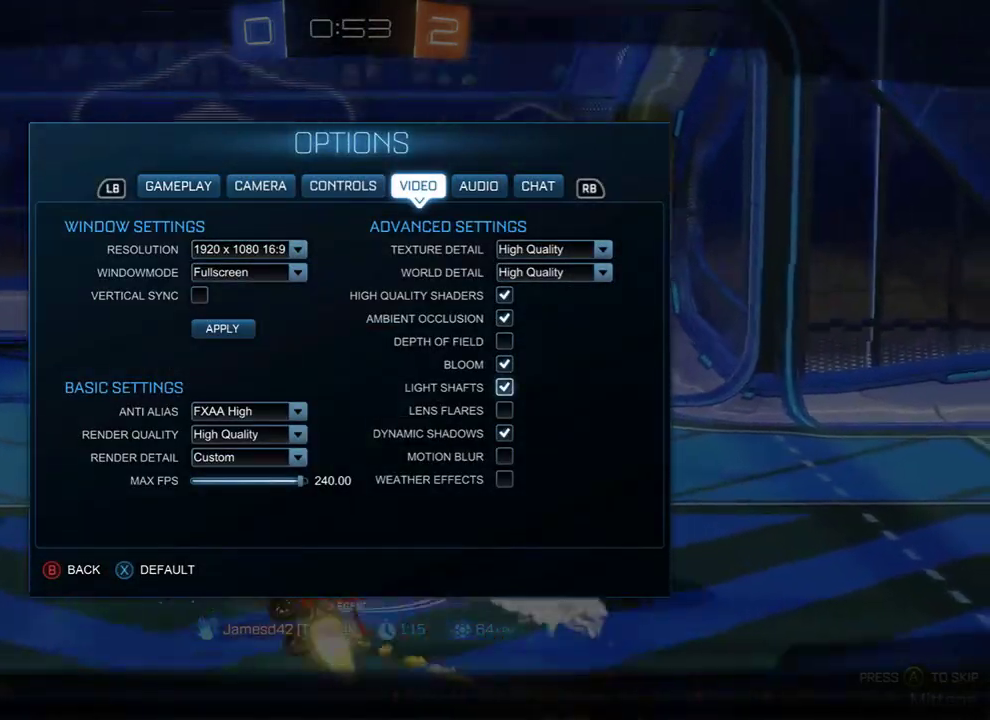
{"buttons": ["B"], "left_stick": "center", "right_stick": "center", "events": [[450, "B", "down"]]}
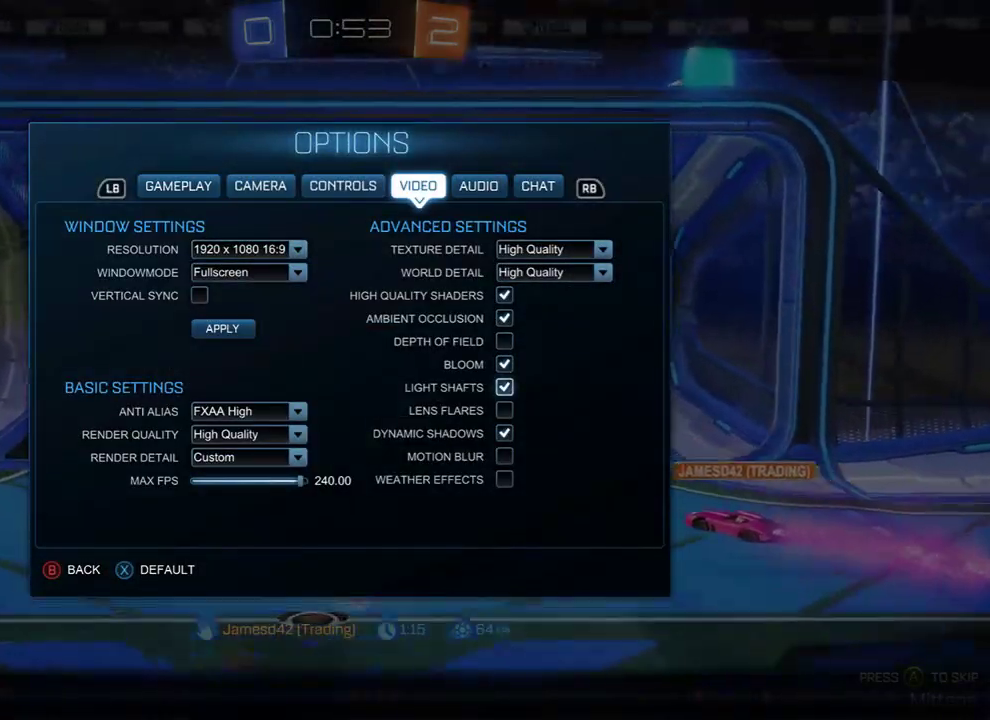
{"buttons": ["B"], "left_stick": "center", "right_stick": "center", "events": [[50, "B", "up"], [483, "B", "down"]]}
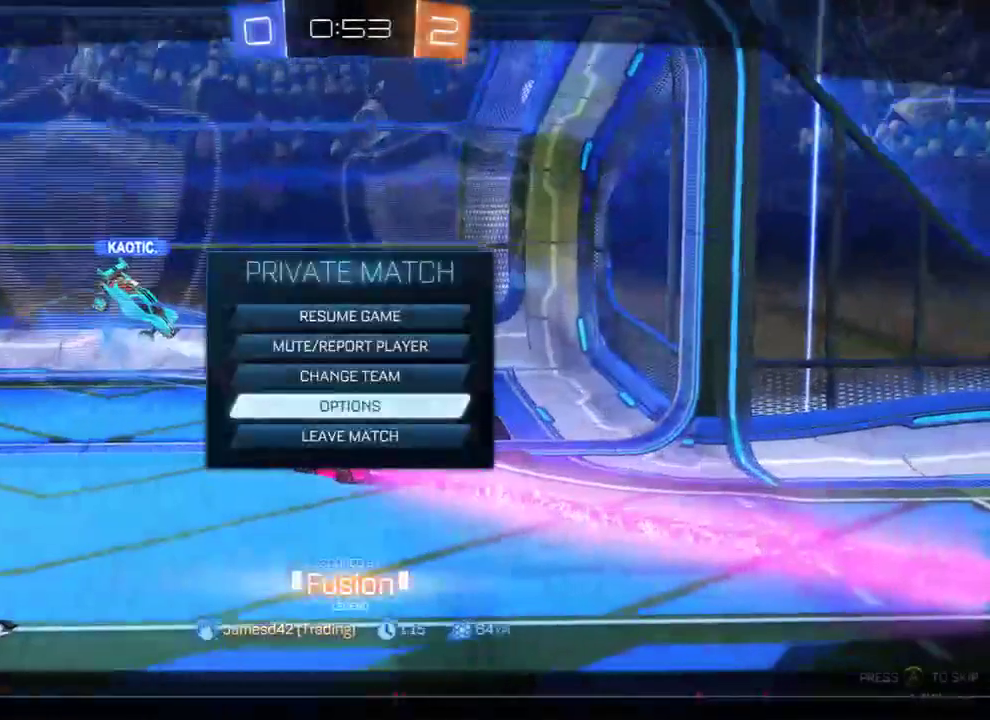
{"buttons": [], "left_stick": "center", "right_stick": "center", "events": [[67, "B", "up"]]}
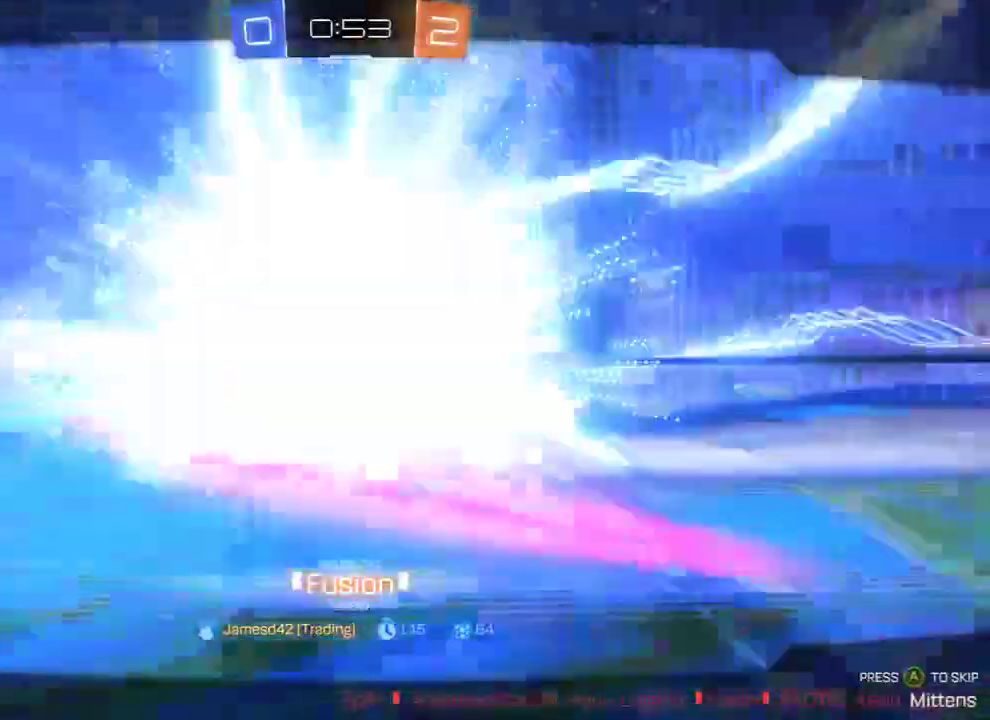
{"buttons": [], "left_stick": "center", "right_stick": "center", "events": []}